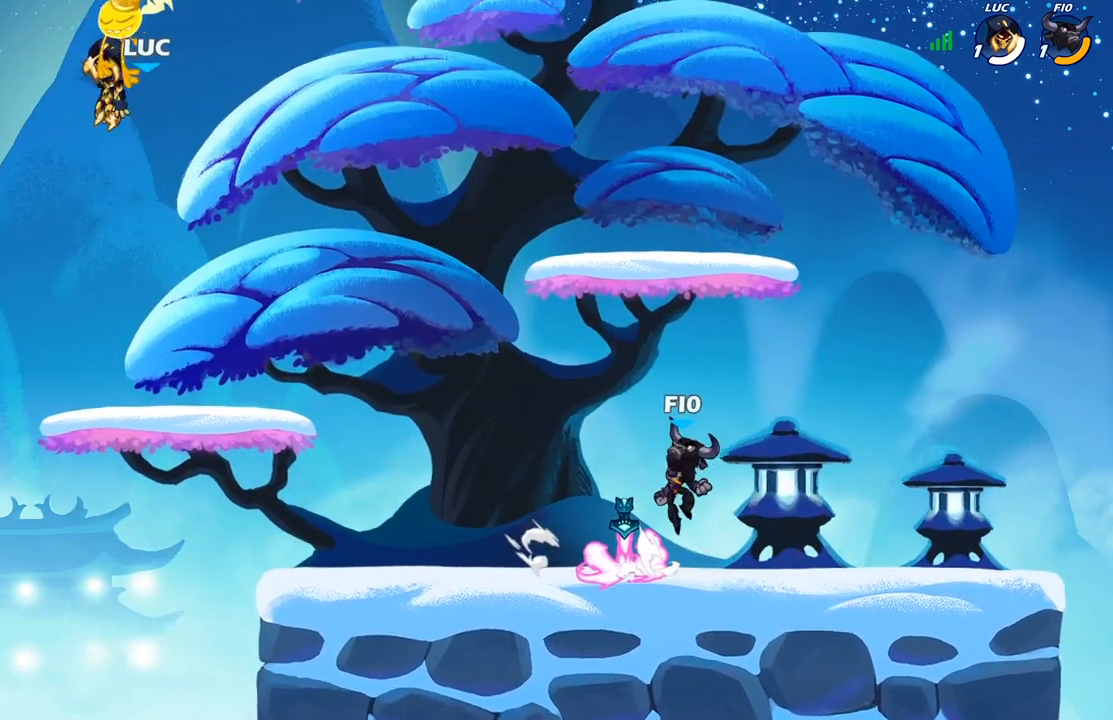
Gameplay with a controller (Xbox layout); each line is a JSON object with the inputs held at the frame after it. "events" lists button and stick changes between this image and that frame as [ms after this image, input, new state], when the widget could be followed in between.
{"buttons": [], "left_stick": "right", "right_stick": "center", "events": [[317, "left_stick", "right"]]}
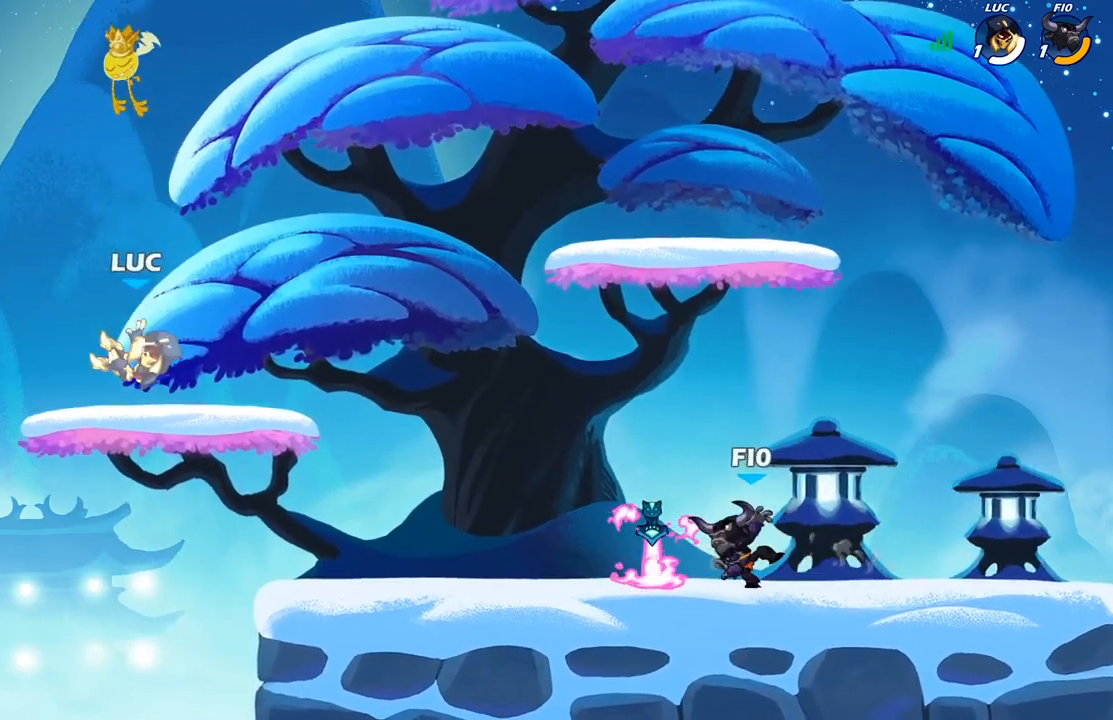
{"buttons": ["R2"], "left_stick": "right", "right_stick": "center", "events": [[283, "R2", "down"], [350, "A", "down"], [483, "A", "up"]]}
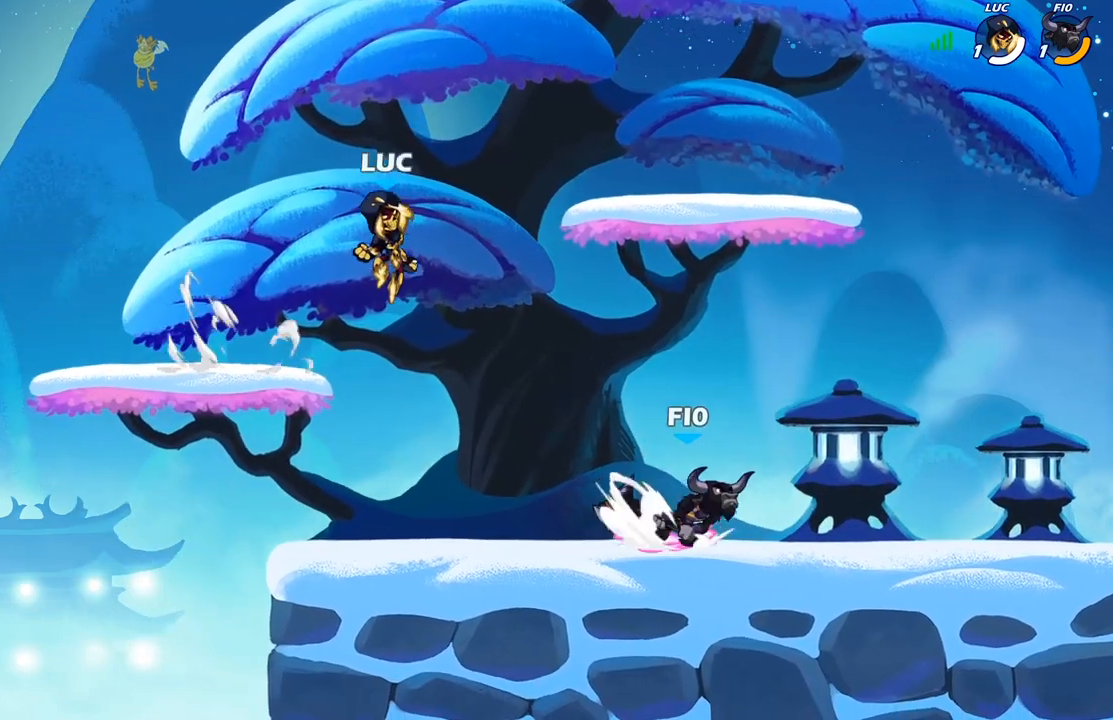
{"buttons": [], "left_stick": "up-left", "right_stick": "center", "events": [[33, "R2", "up"], [150, "left_stick", "down"], [367, "left_stick", "right"], [433, "left_stick", "up-left"]]}
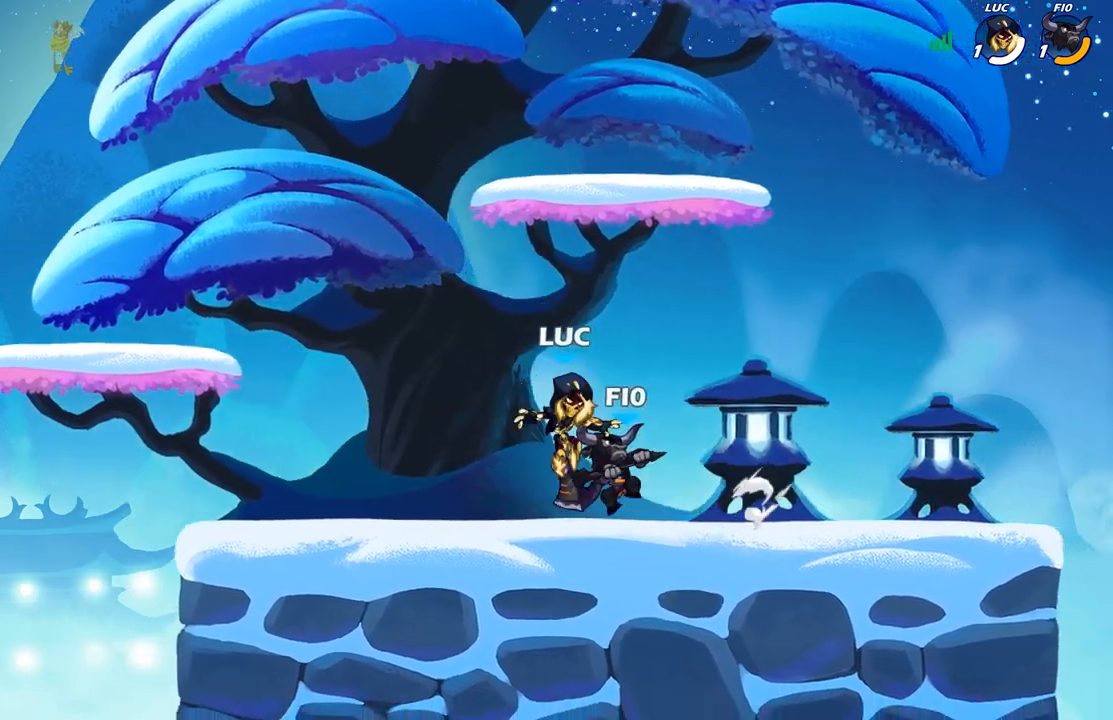
{"buttons": [], "left_stick": "center", "right_stick": "center", "events": [[233, "left_stick", "center"], [267, "X", "down"], [367, "X", "up"]]}
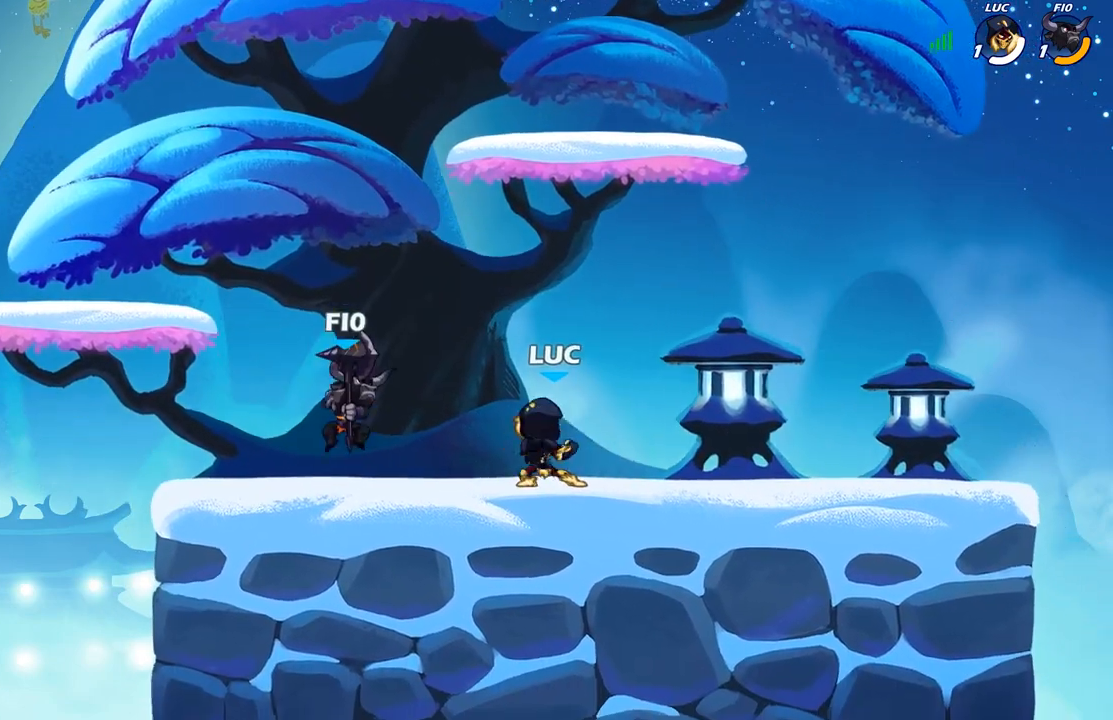
{"buttons": [], "left_stick": "up-left", "right_stick": "center", "events": [[100, "left_stick", "right"], [267, "A", "down"], [333, "R2", "down"], [383, "A", "up"], [417, "left_stick", "up"], [467, "left_stick", "up-left"], [500, "R2", "up"]]}
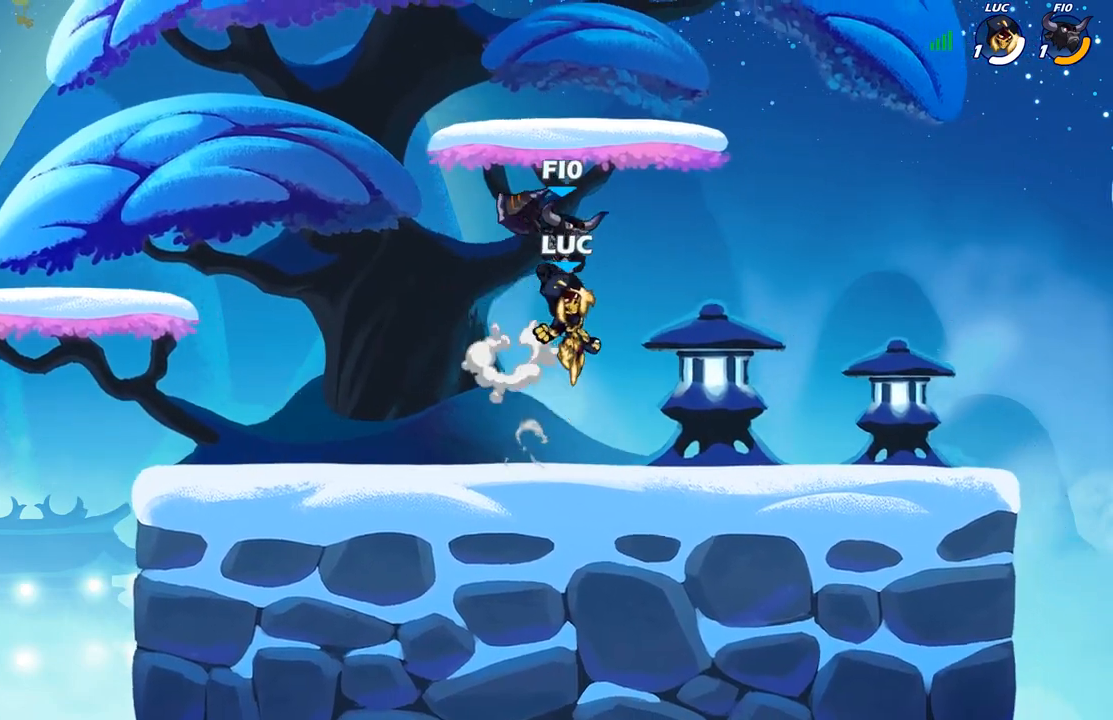
{"buttons": [], "left_stick": "up-right", "right_stick": "center", "events": [[133, "left_stick", "up-right"], [250, "A", "down"], [417, "A", "up"]]}
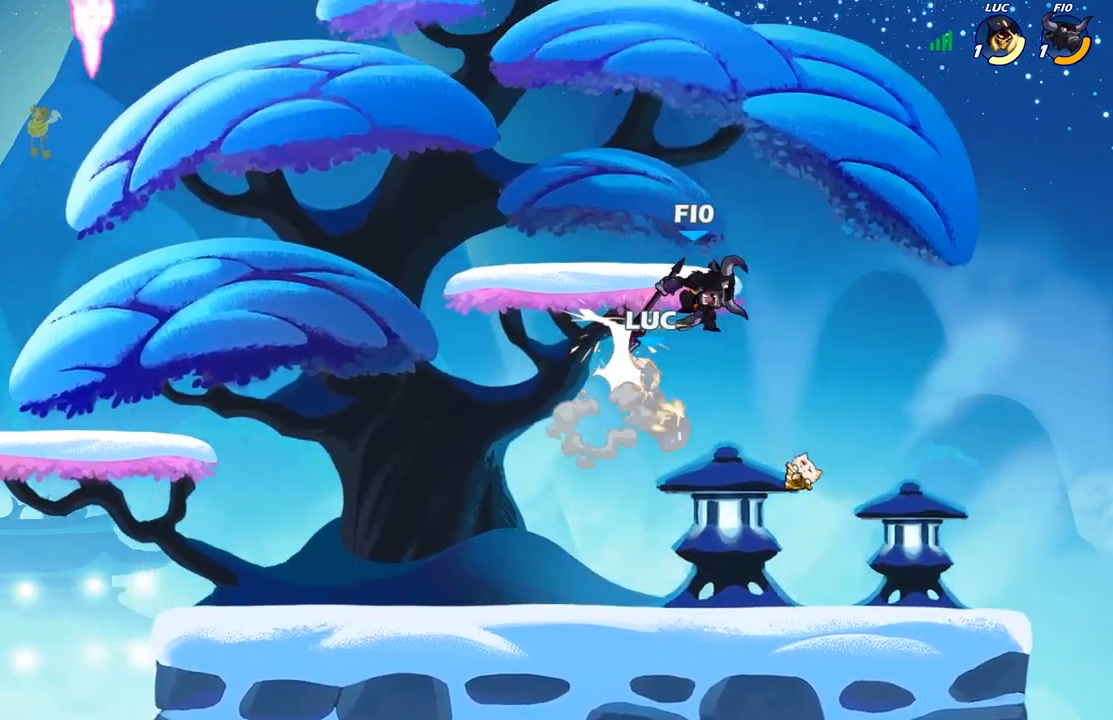
{"buttons": ["R2"], "left_stick": "left", "right_stick": "center", "events": [[67, "left_stick", "down"], [250, "left_stick", "left"], [367, "A", "down"], [467, "A", "up"], [467, "R2", "down"]]}
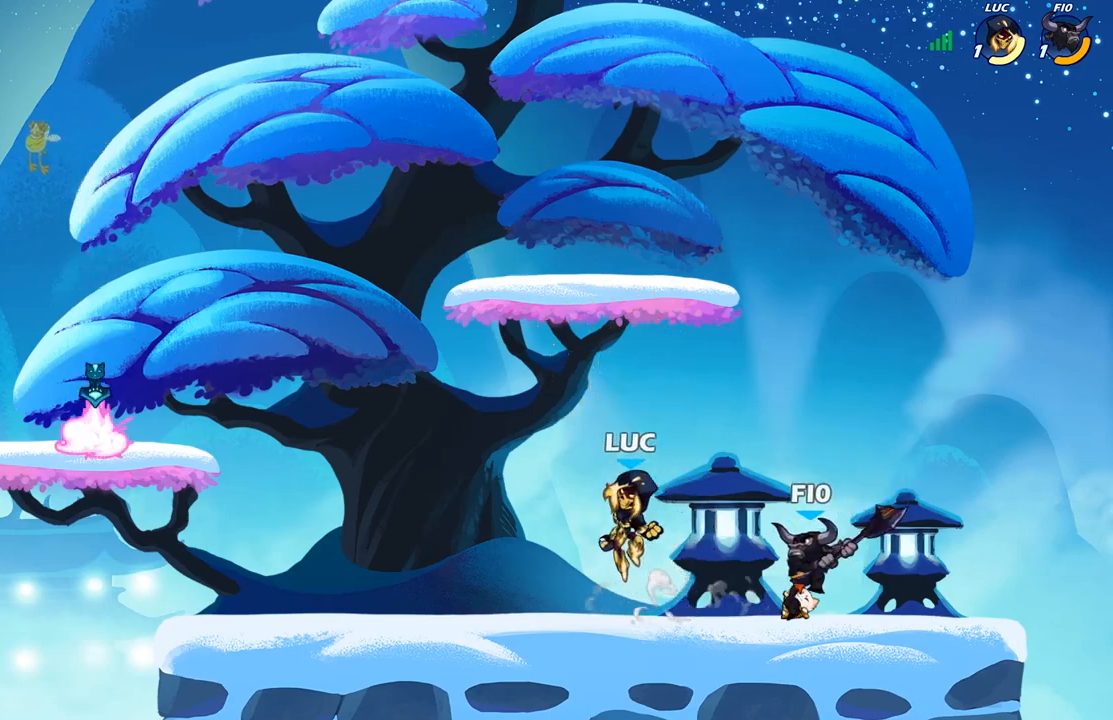
{"buttons": ["A", "R2"], "left_stick": "up-left", "right_stick": "center", "events": [[50, "left_stick", "down-left"], [167, "R2", "up"], [400, "left_stick", "up-left"], [467, "R2", "down"], [500, "A", "down"]]}
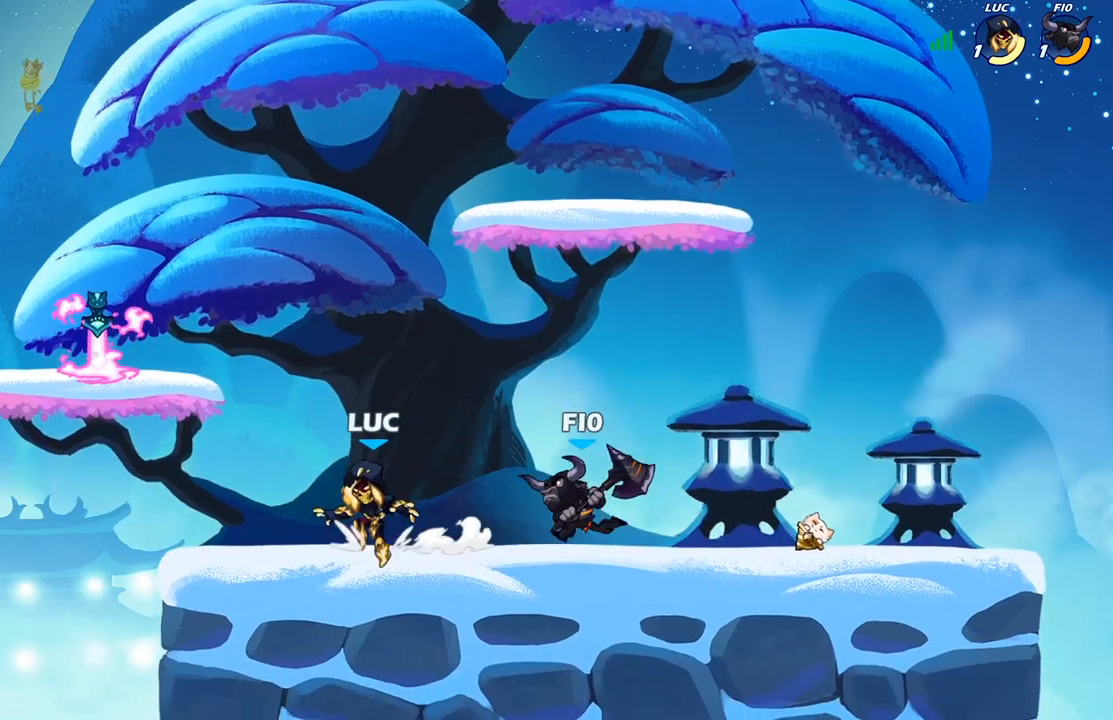
{"buttons": [], "left_stick": "down", "right_stick": "center", "events": [[117, "A", "up"], [117, "R2", "up"], [200, "A", "down"], [267, "R1", "down"], [317, "left_stick", "up-right"], [350, "A", "up"], [400, "R1", "up"], [450, "left_stick", "down-right"], [500, "left_stick", "down"]]}
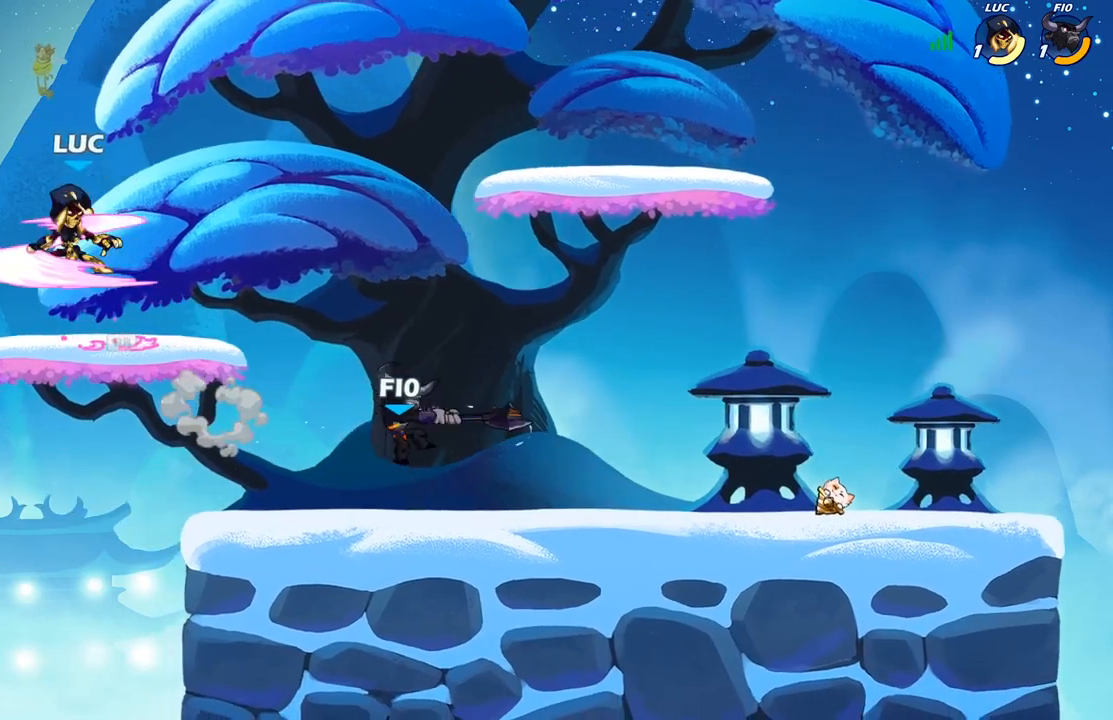
{"buttons": [], "left_stick": "up-right", "right_stick": "center", "events": [[150, "left_stick", "right"], [300, "left_stick", "up-right"], [317, "R2", "down"], [333, "A", "down"], [383, "R2", "up"], [467, "A", "up"]]}
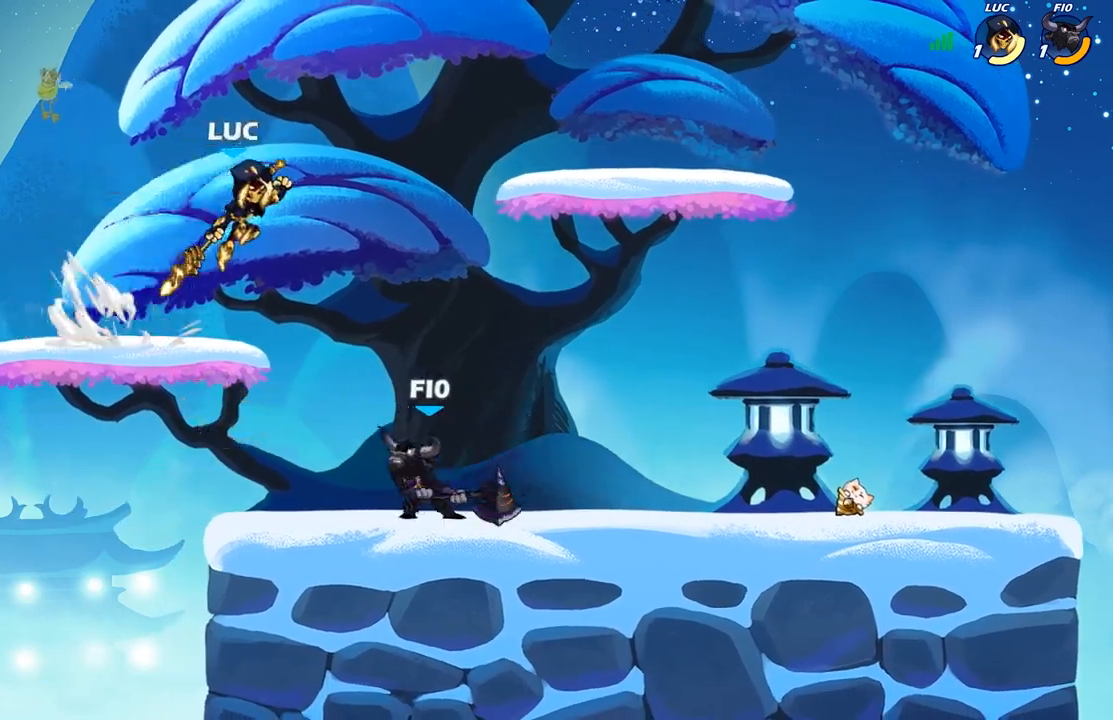
{"buttons": ["X"], "left_stick": "up-left", "right_stick": "center", "events": [[183, "left_stick", "up-left"], [367, "left_stick", "down-left"], [483, "X", "down"], [500, "left_stick", "up-left"]]}
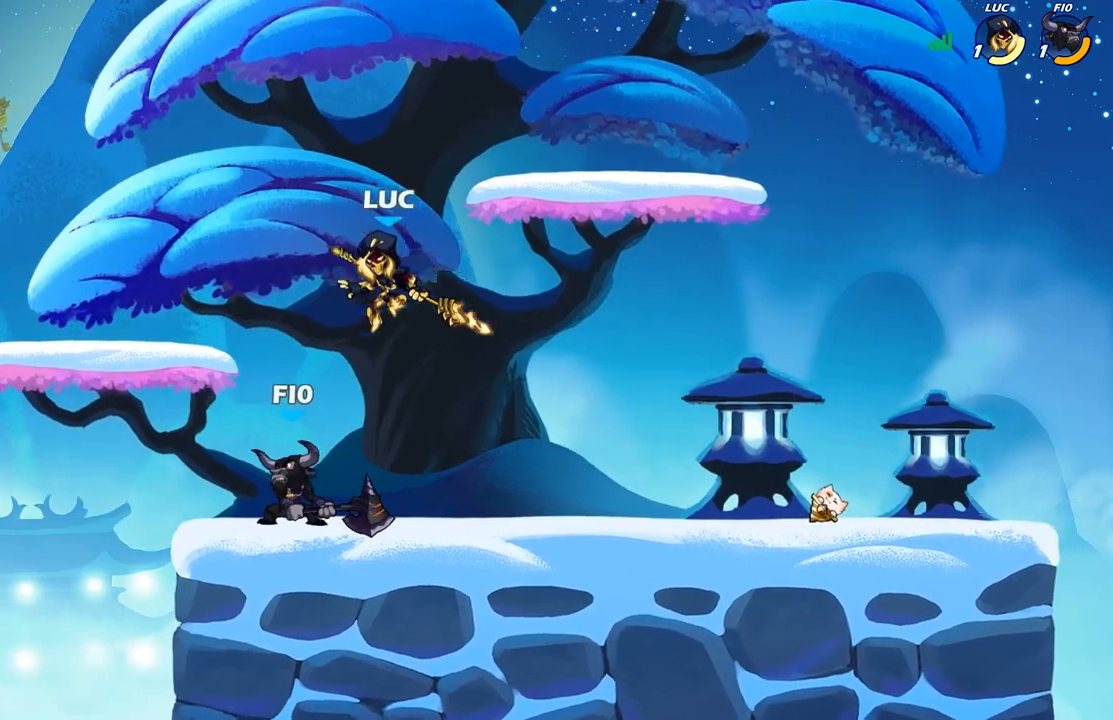
{"buttons": [], "left_stick": "left", "right_stick": "center", "events": [[33, "left_stick", "center"], [67, "X", "up"], [500, "left_stick", "left"]]}
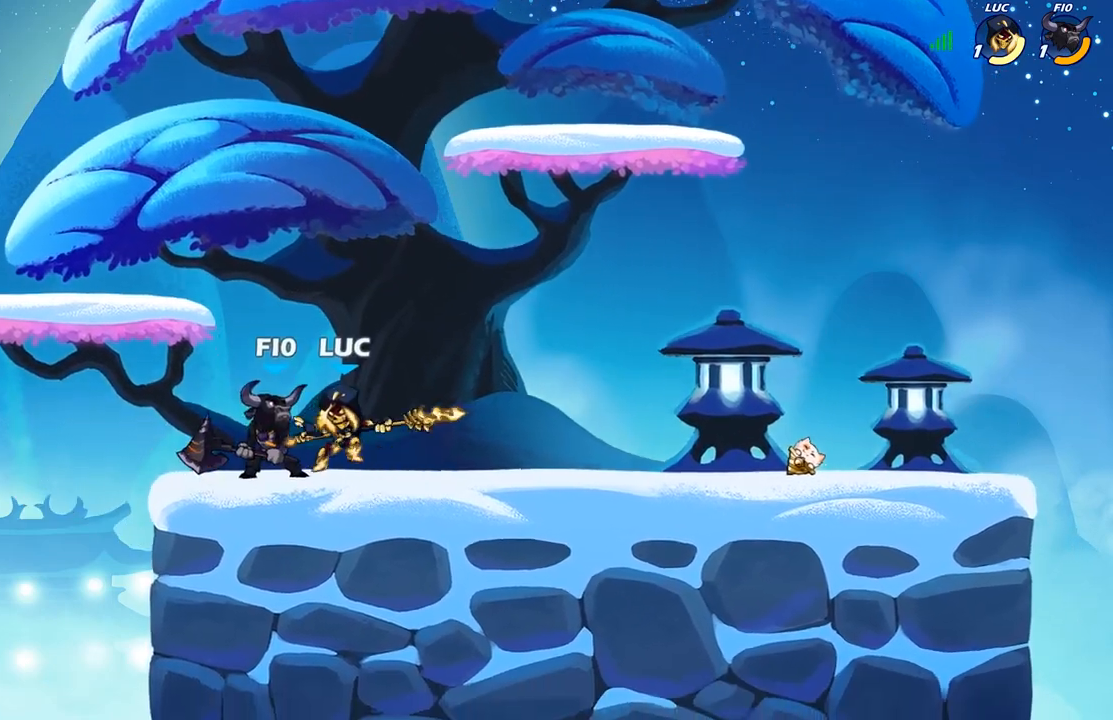
{"buttons": [], "left_stick": "center", "right_stick": "center", "events": [[133, "A", "down"], [250, "A", "up"], [267, "R2", "down"], [317, "left_stick", "up"], [400, "left_stick", "center"], [433, "R2", "up"]]}
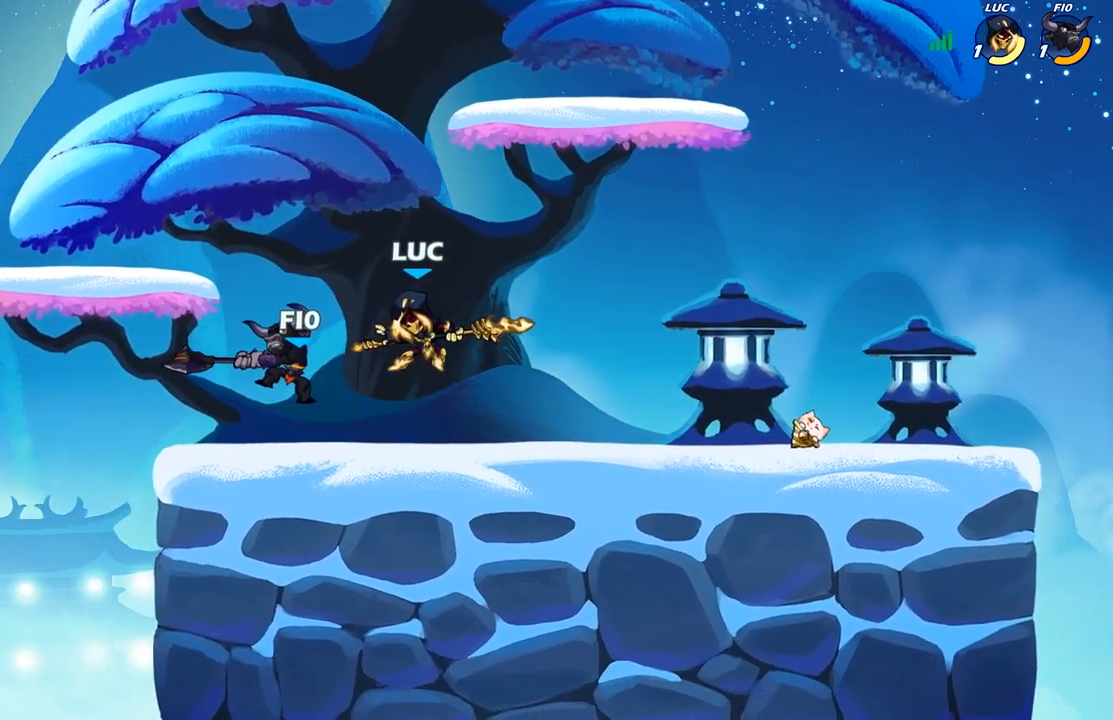
{"buttons": [], "left_stick": "right", "right_stick": "center", "events": [[367, "left_stick", "right"]]}
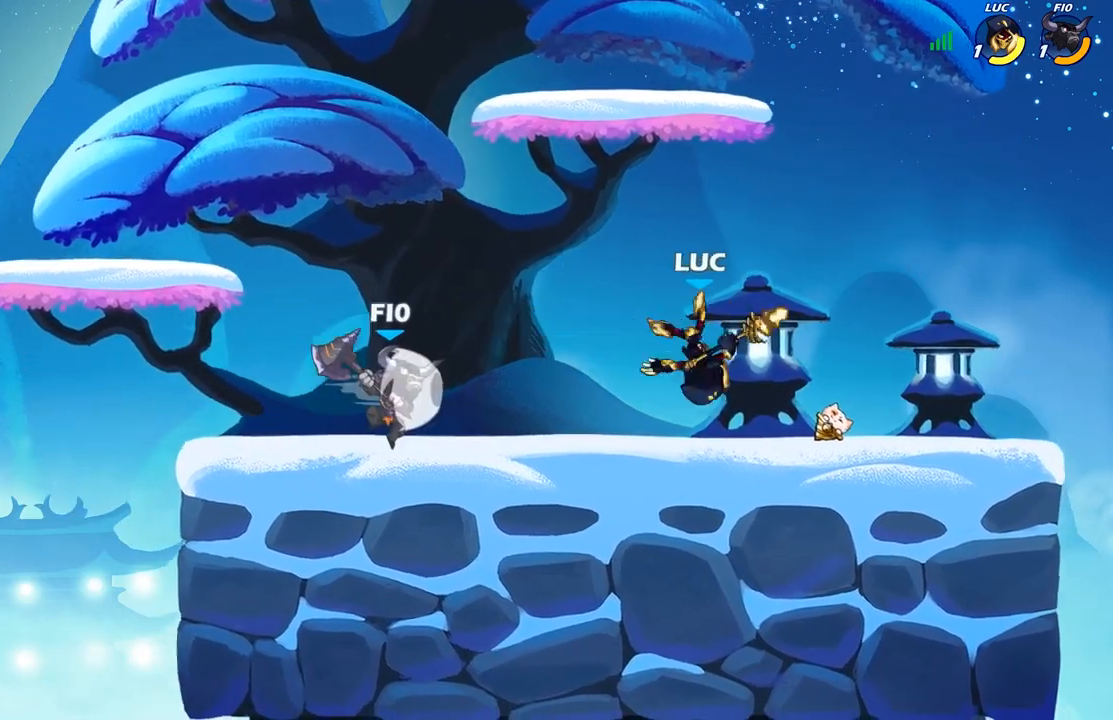
{"buttons": [], "left_stick": "center", "right_stick": "center", "events": [[183, "R2", "down"], [317, "R2", "up"], [350, "left_stick", "up-left"], [417, "B", "down"], [483, "B", "up"], [483, "left_stick", "center"]]}
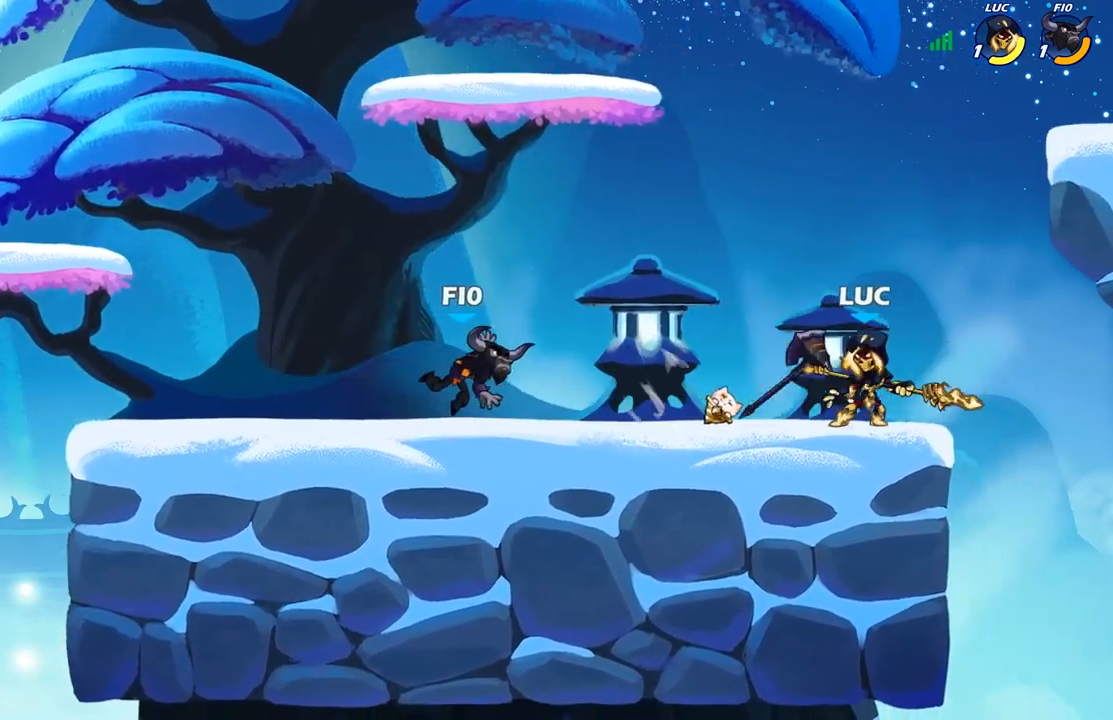
{"buttons": [], "left_stick": "center", "right_stick": "center", "events": [[300, "left_stick", "up-left"], [350, "X", "down"], [383, "left_stick", "center"], [433, "X", "up"]]}
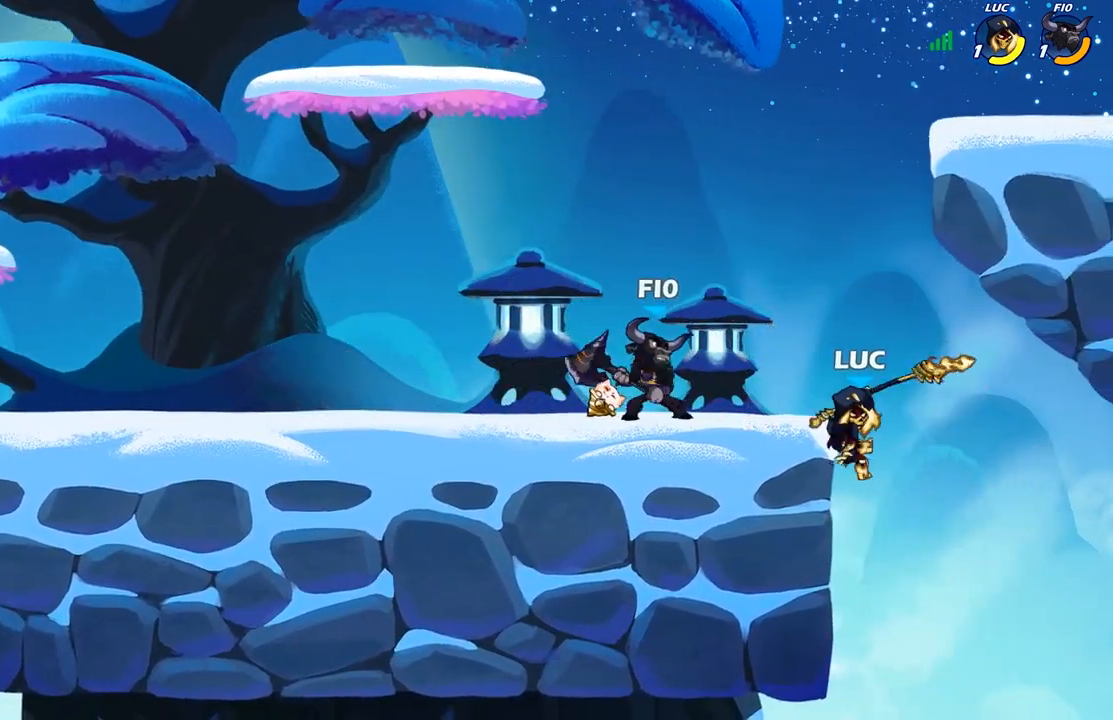
{"buttons": ["A"], "left_stick": "right", "right_stick": "center", "events": [[350, "left_stick", "right"], [467, "A", "down"]]}
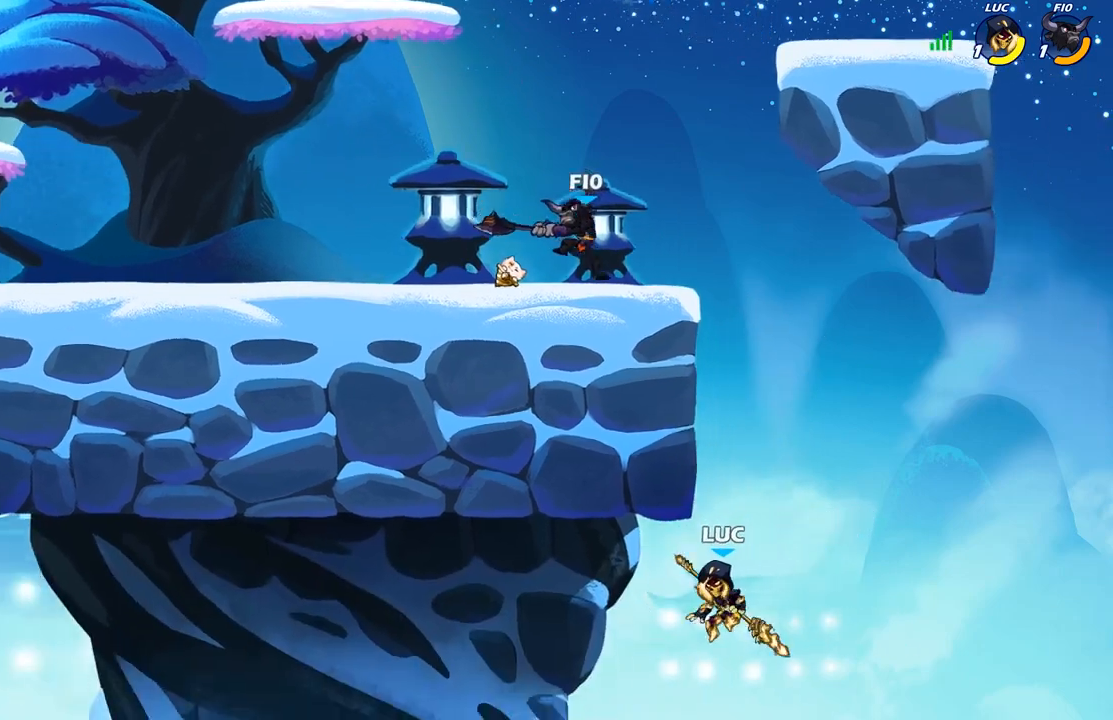
{"buttons": ["B"], "left_stick": "up-left", "right_stick": "center", "events": [[117, "A", "up"], [167, "left_stick", "up-left"], [217, "A", "down"], [300, "A", "up"], [300, "B", "down"], [383, "left_stick", "up-right"], [467, "left_stick", "up-left"]]}
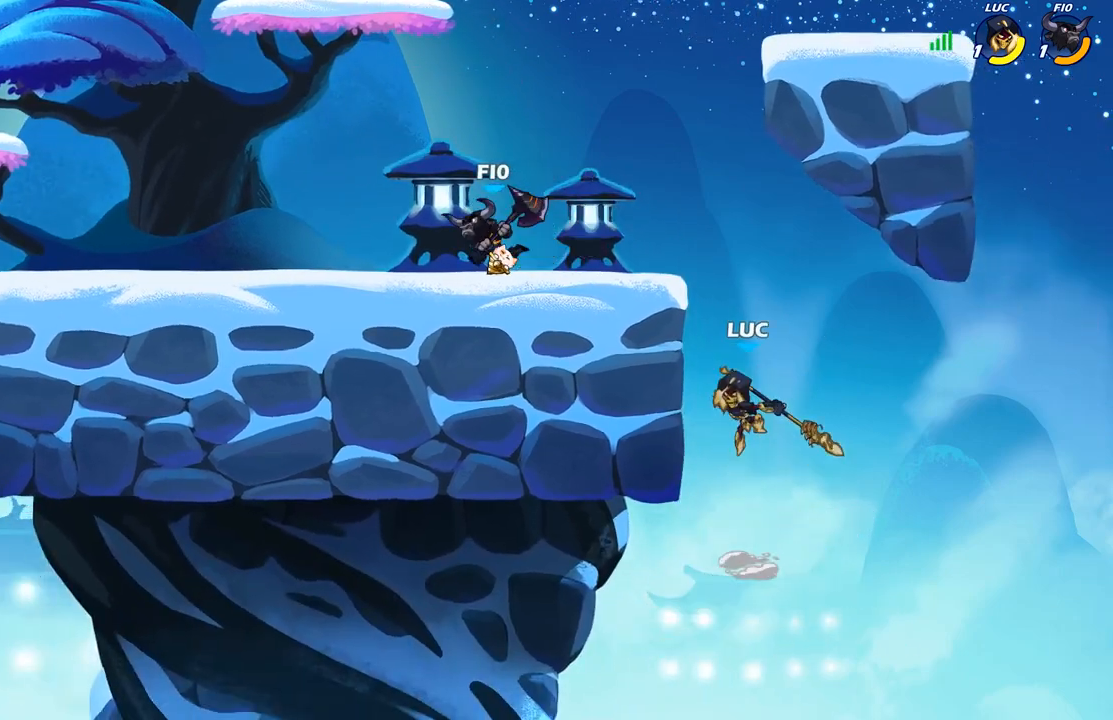
{"buttons": [], "left_stick": "up-right", "right_stick": "center", "events": [[183, "left_stick", "up-right"], [450, "B", "up"]]}
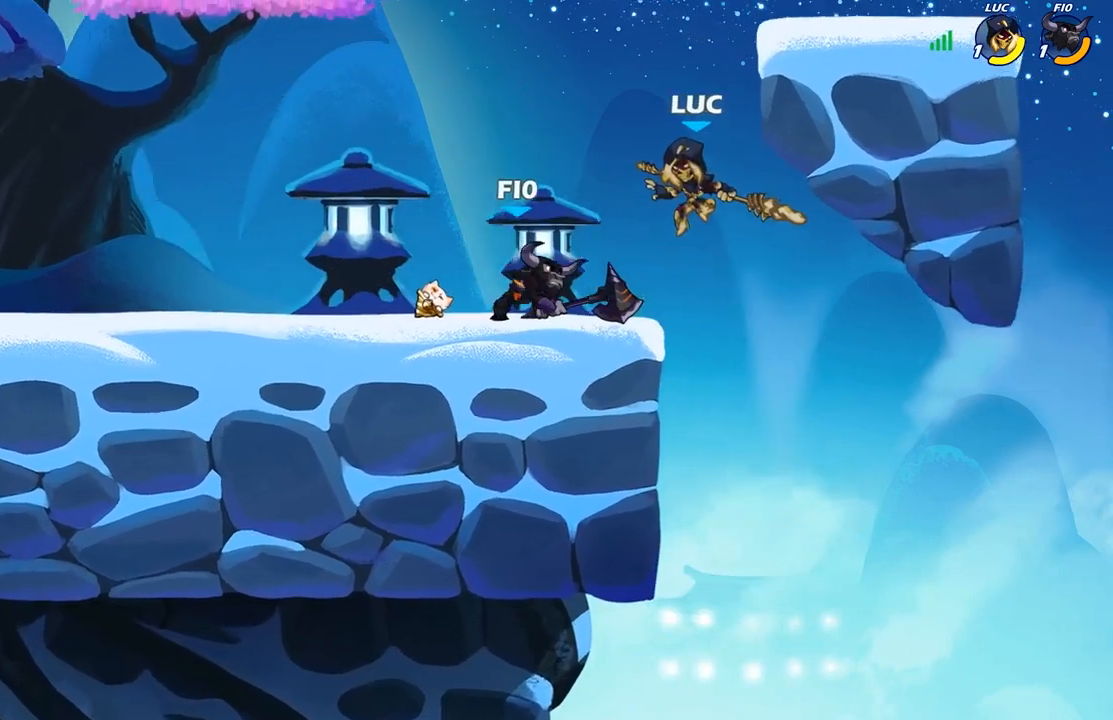
{"buttons": ["A", "R2"], "left_stick": "up-left", "right_stick": "center", "events": [[50, "left_stick", "up-left"], [150, "left_stick", "left"], [317, "left_stick", "up-left"], [367, "R2", "down"], [383, "A", "down"]]}
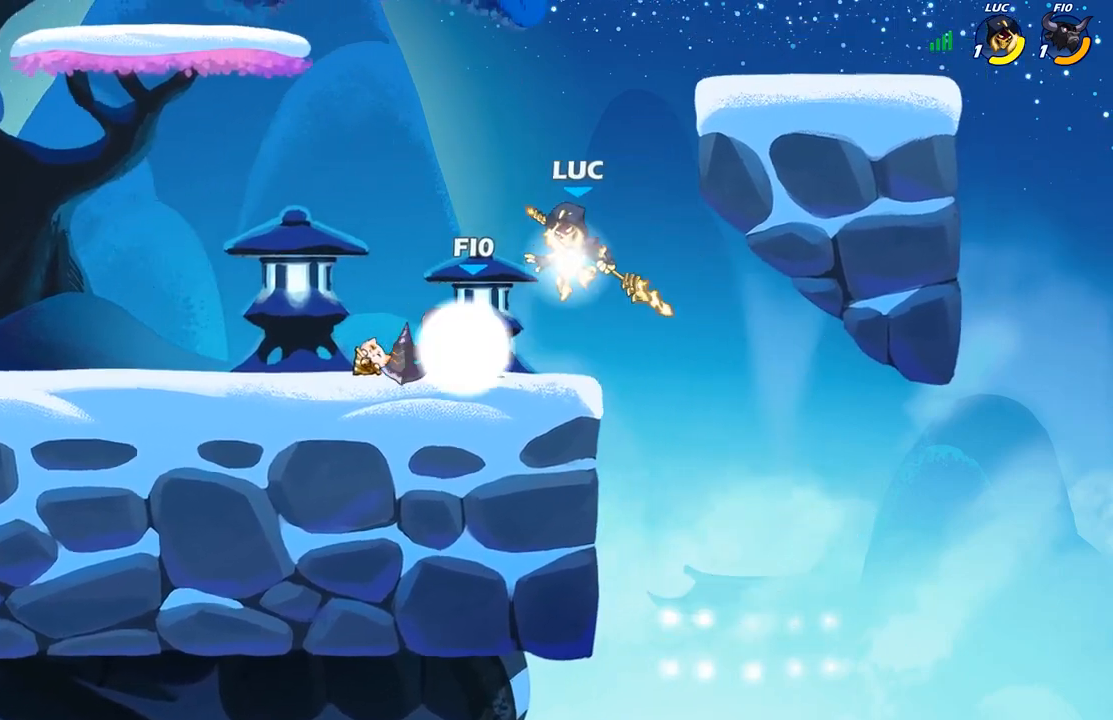
{"buttons": [], "left_stick": "center", "right_stick": "center", "events": [[83, "A", "up"], [83, "left_stick", "up"], [133, "R2", "up"], [217, "left_stick", "left"], [483, "left_stick", "center"]]}
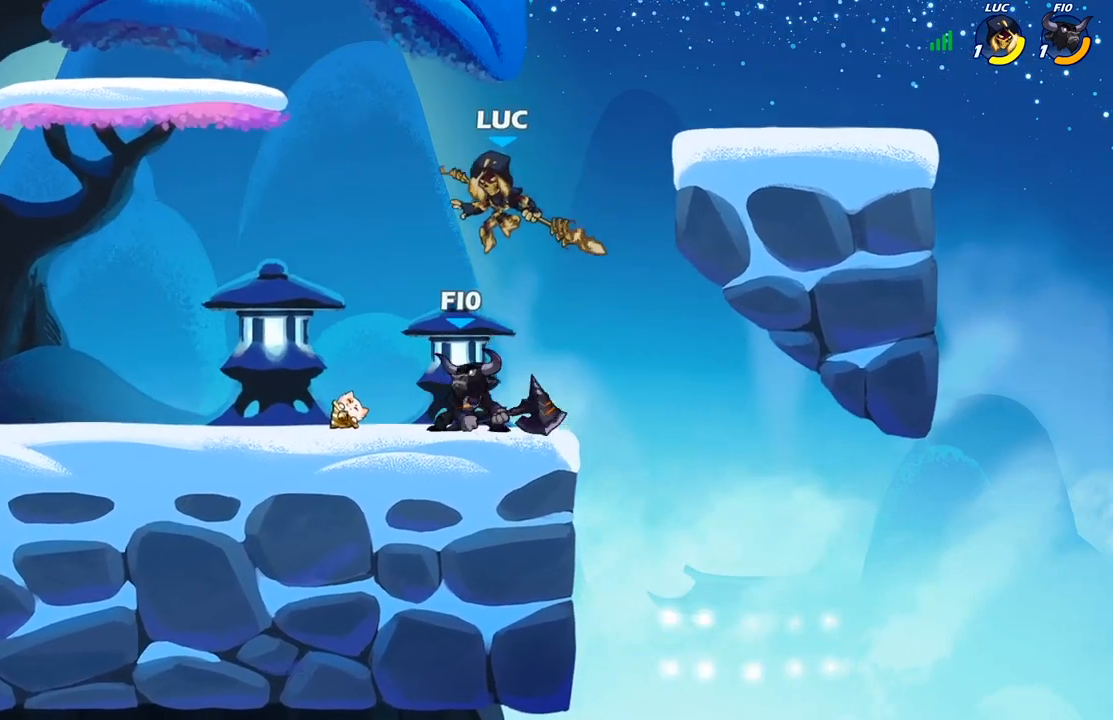
{"buttons": [], "left_stick": "right", "right_stick": "center", "events": [[33, "X", "down"], [117, "X", "up"], [383, "left_stick", "right"]]}
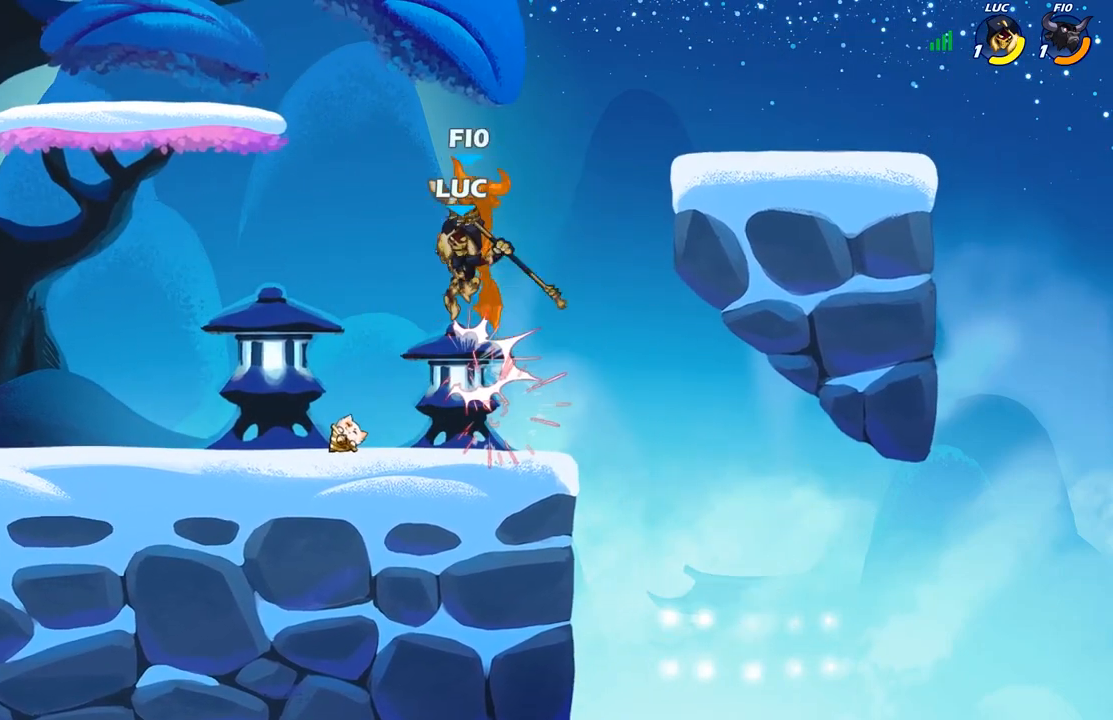
{"buttons": ["A"], "left_stick": "up-right", "right_stick": "center", "events": [[50, "left_stick", "up-left"], [200, "left_stick", "down-left"], [450, "left_stick", "up-left"], [500, "A", "down"], [500, "left_stick", "up-right"]]}
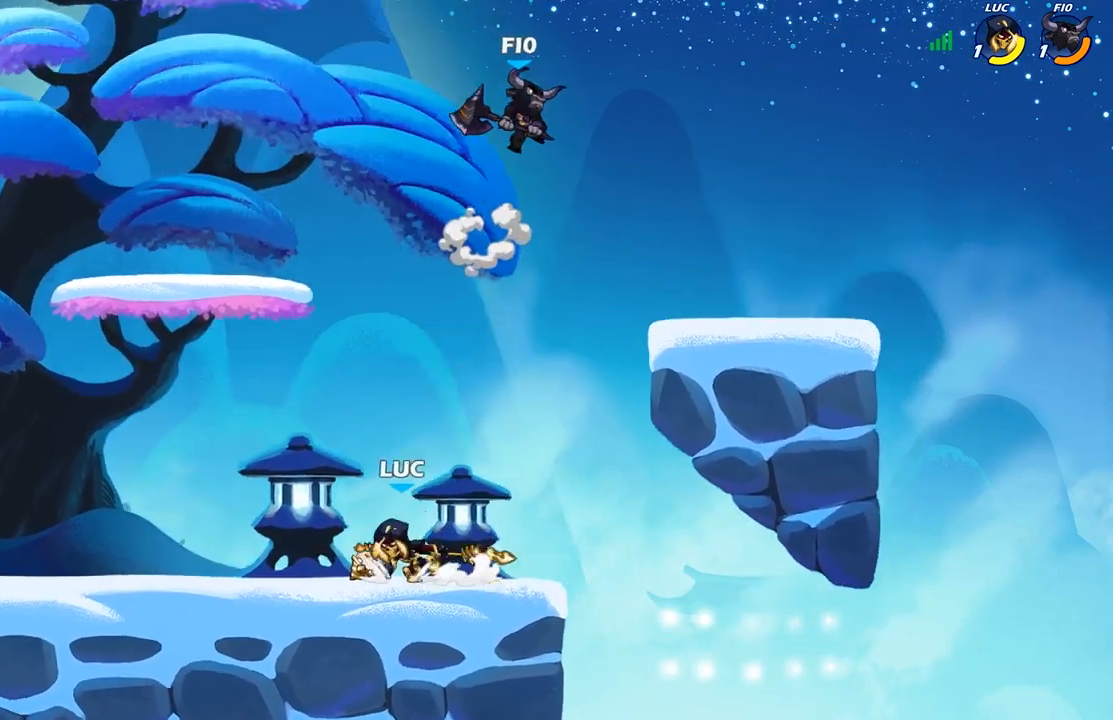
{"buttons": ["B"], "left_stick": "up-right", "right_stick": "center", "events": [[117, "B", "down"], [217, "A", "up"]]}
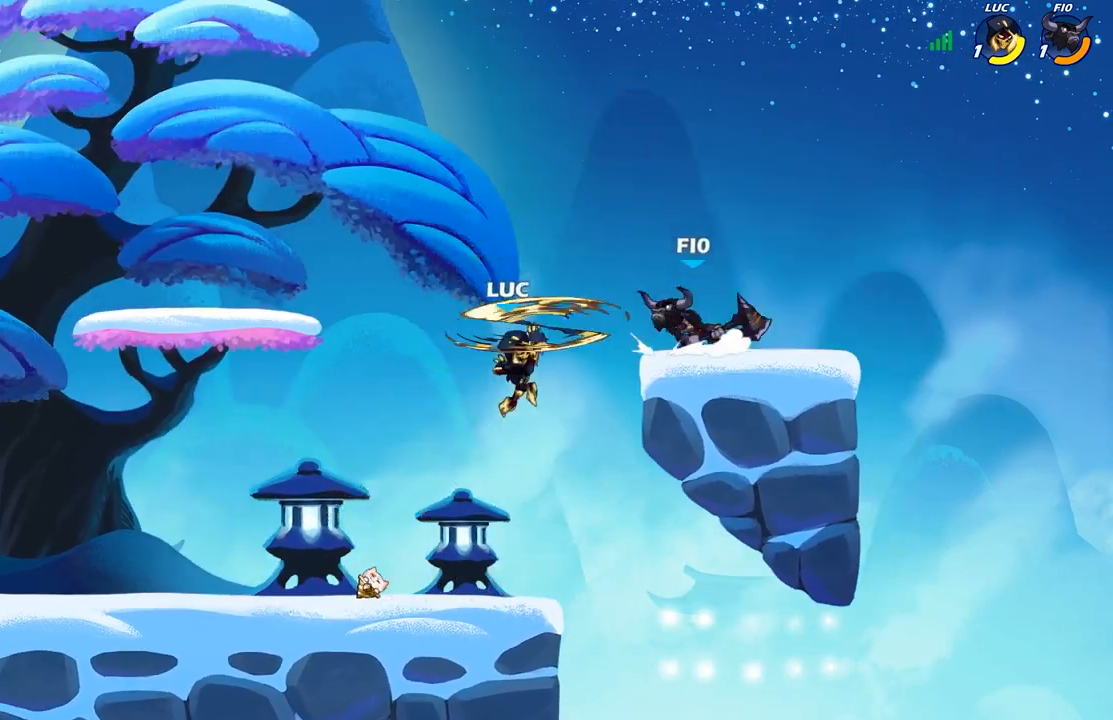
{"buttons": ["A"], "left_stick": "up-left", "right_stick": "center", "events": [[250, "B", "up"], [383, "left_stick", "up-left"], [500, "A", "down"]]}
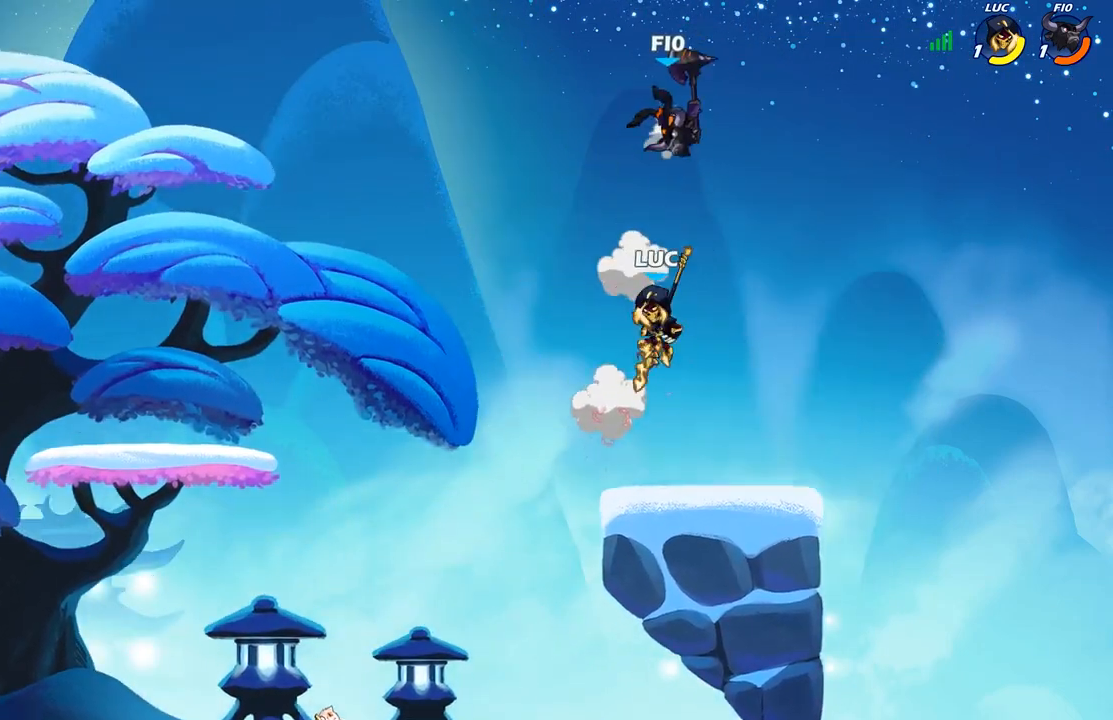
{"buttons": [], "left_stick": "center", "right_stick": "center", "events": [[67, "X", "down"], [83, "A", "up"], [83, "left_stick", "center"], [183, "X", "up"], [350, "left_stick", "up-left"], [500, "left_stick", "center"]]}
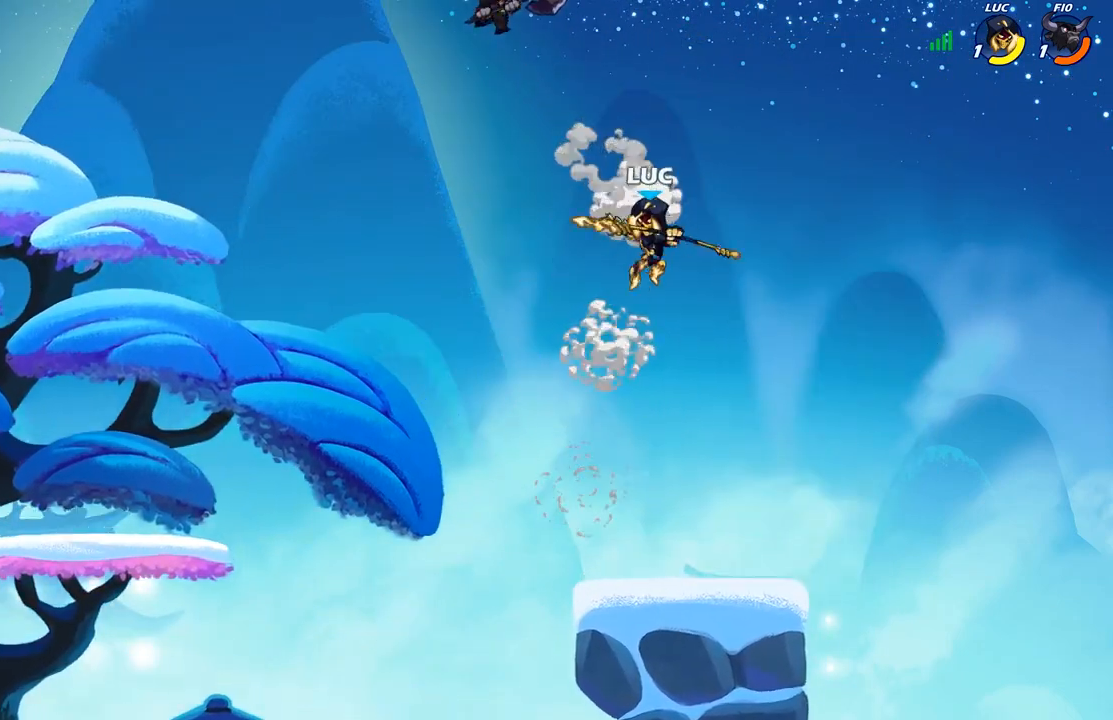
{"buttons": [], "left_stick": "down-left", "right_stick": "center", "events": [[33, "left_stick", "right"], [283, "left_stick", "down-right"], [467, "left_stick", "down-left"]]}
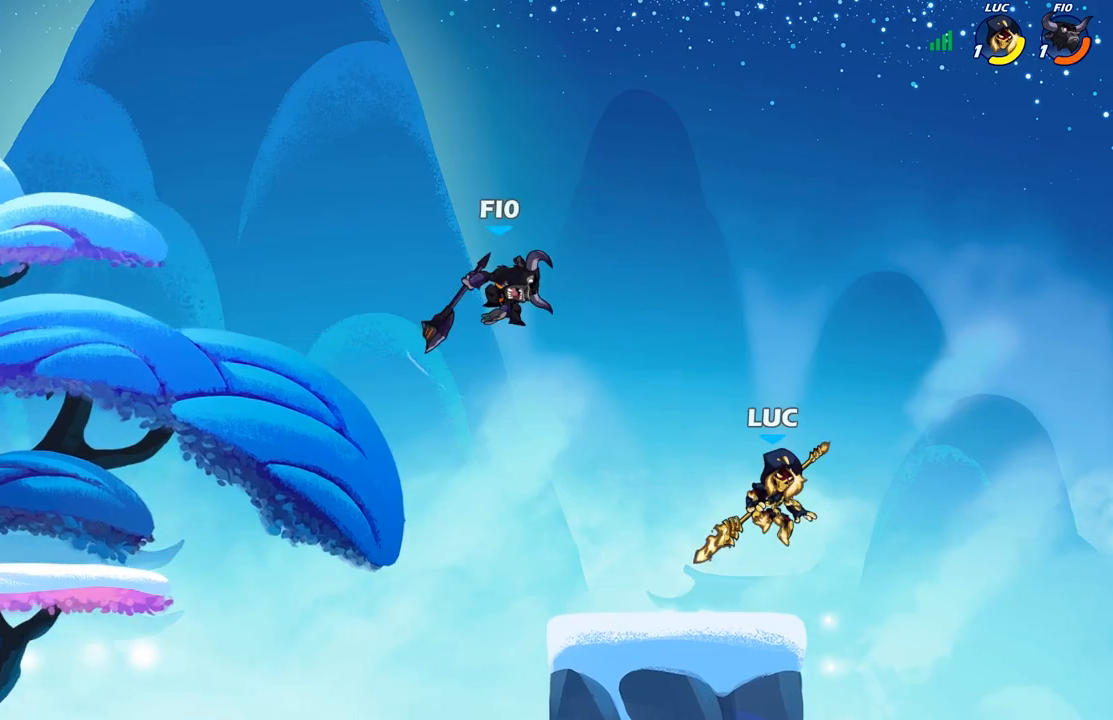
{"buttons": [], "left_stick": "center", "right_stick": "center", "events": [[100, "left_stick", "left"], [217, "B", "down"], [283, "B", "up"], [317, "left_stick", "center"]]}
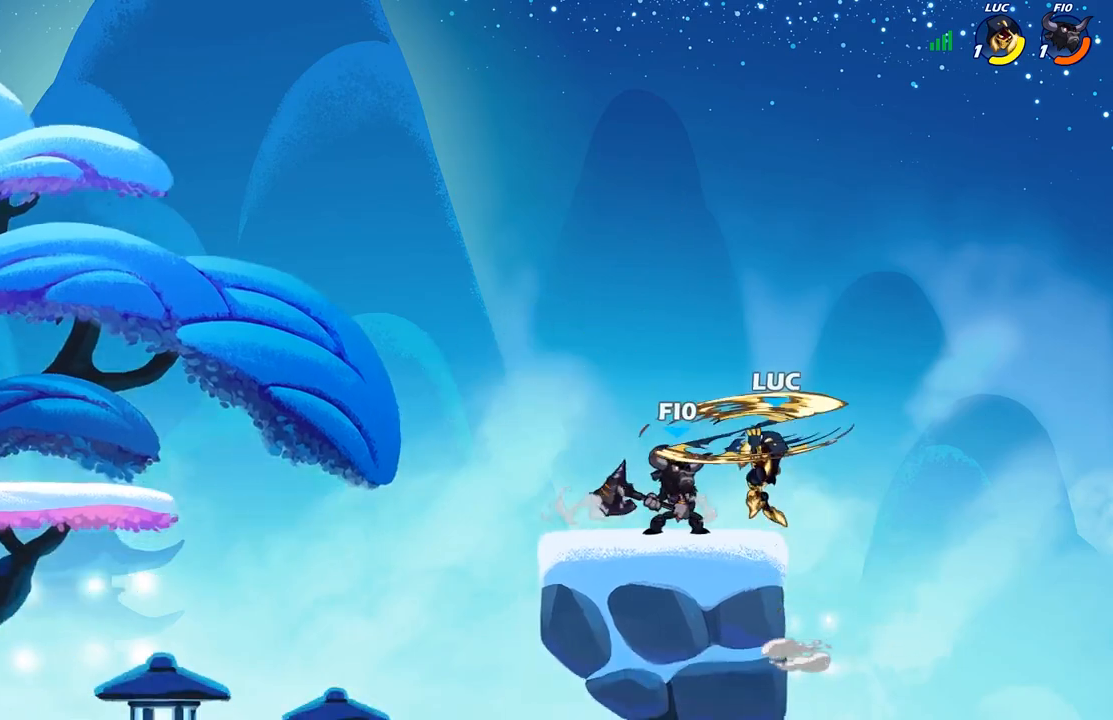
{"buttons": [], "left_stick": "left", "right_stick": "center", "events": [[17, "left_stick", "left"]]}
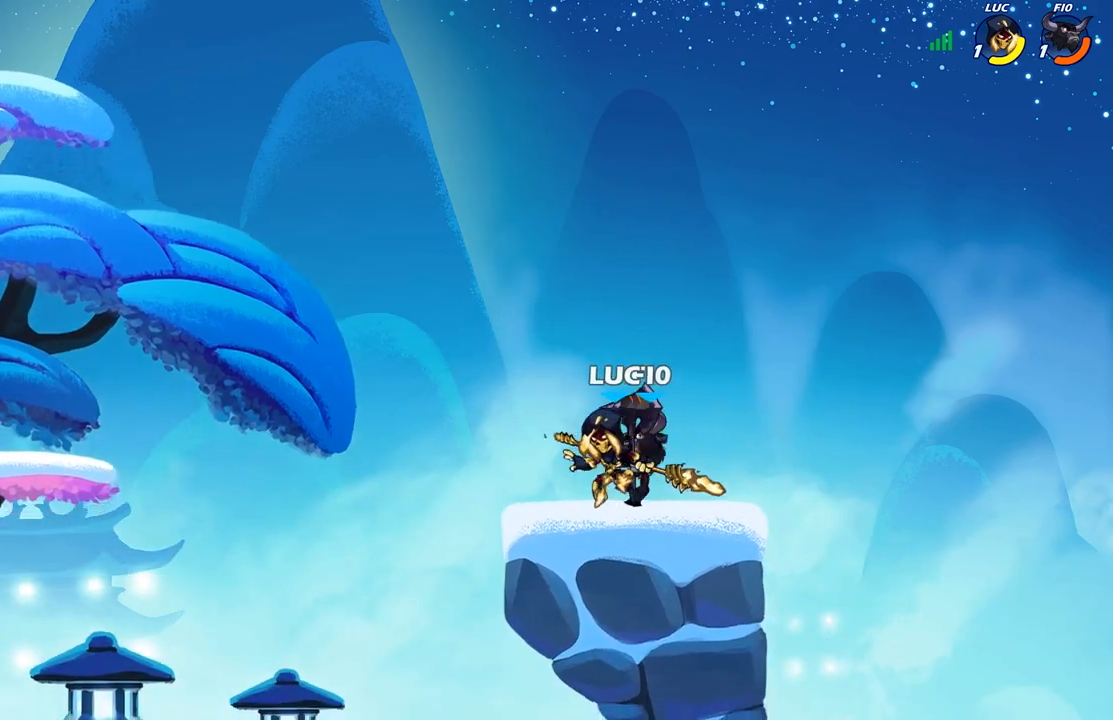
{"buttons": [], "left_stick": "right", "right_stick": "center", "events": [[133, "left_stick", "right"], [283, "left_stick", "center"], [450, "left_stick", "right"]]}
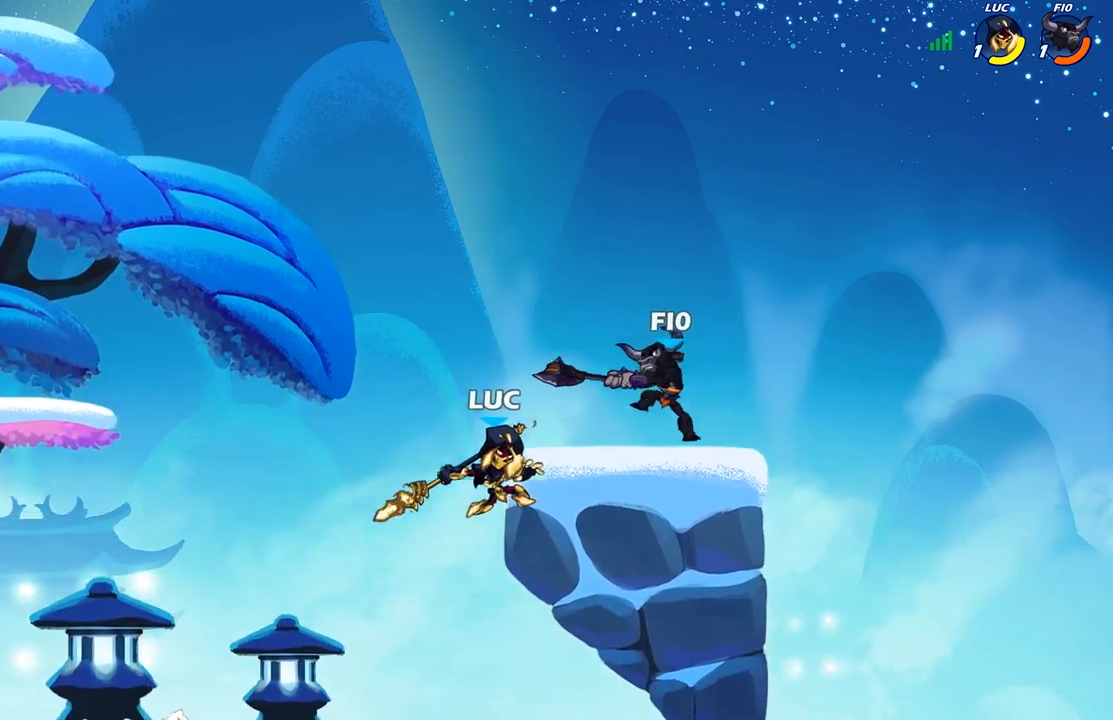
{"buttons": [], "left_stick": "up-left", "right_stick": "center", "events": [[50, "A", "down"], [117, "X", "down"], [150, "A", "up"], [167, "X", "up"], [450, "left_stick", "up-left"]]}